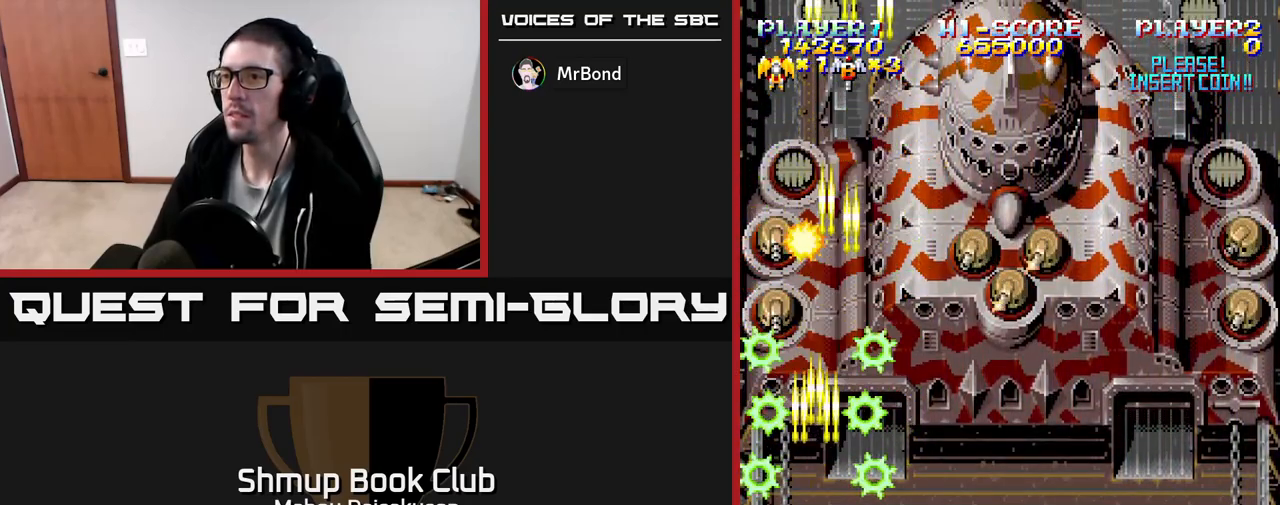
Gameplay with a controller (Xbox layout); each line is a JSON object with the inputs held at the frame after it. "events" lists button and stick changes between this image and that frame as [ms after this image, input, new state], when the widget could be followed in between. Not read: left_stick right_stick.
{"buttons": ["A"], "events": []}
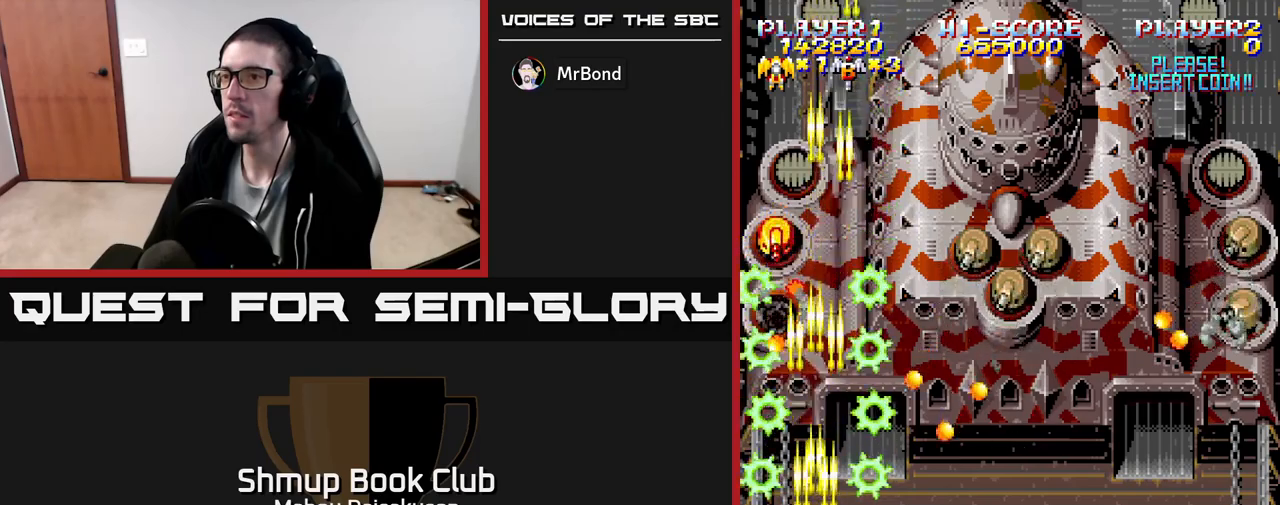
{"buttons": ["A", "DPAD_RIGHT"], "events": [[17, "DPAD_DOWN", "down"], [217, "DPAD_RIGHT", "down"], [267, "DPAD_DOWN", "up"]]}
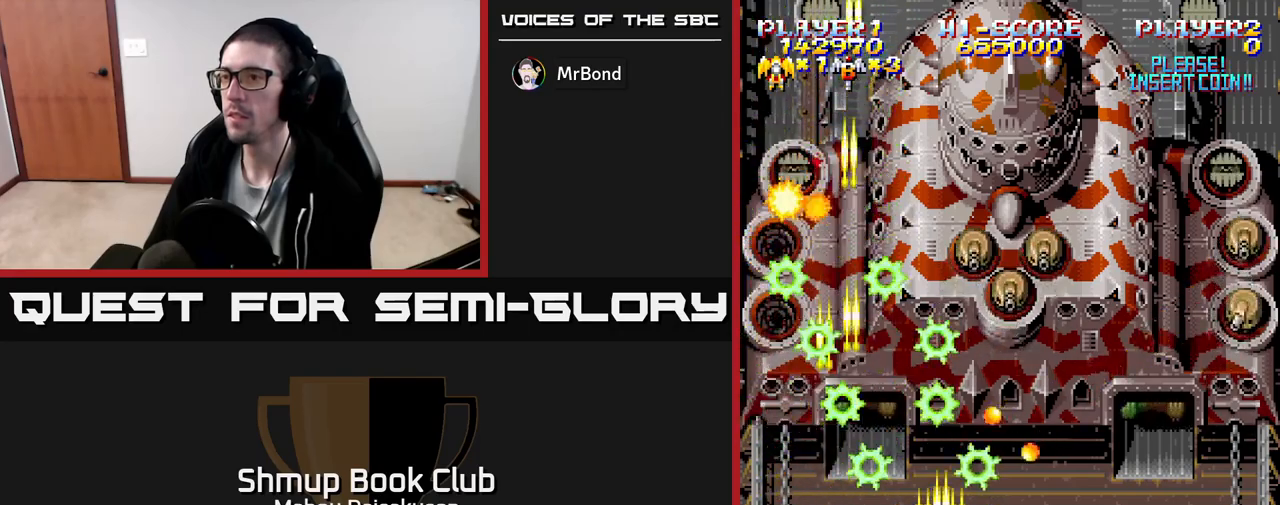
{"buttons": ["A"], "events": [[250, "DPAD_UP", "down"], [417, "DPAD_UP", "up"], [450, "DPAD_RIGHT", "up"]]}
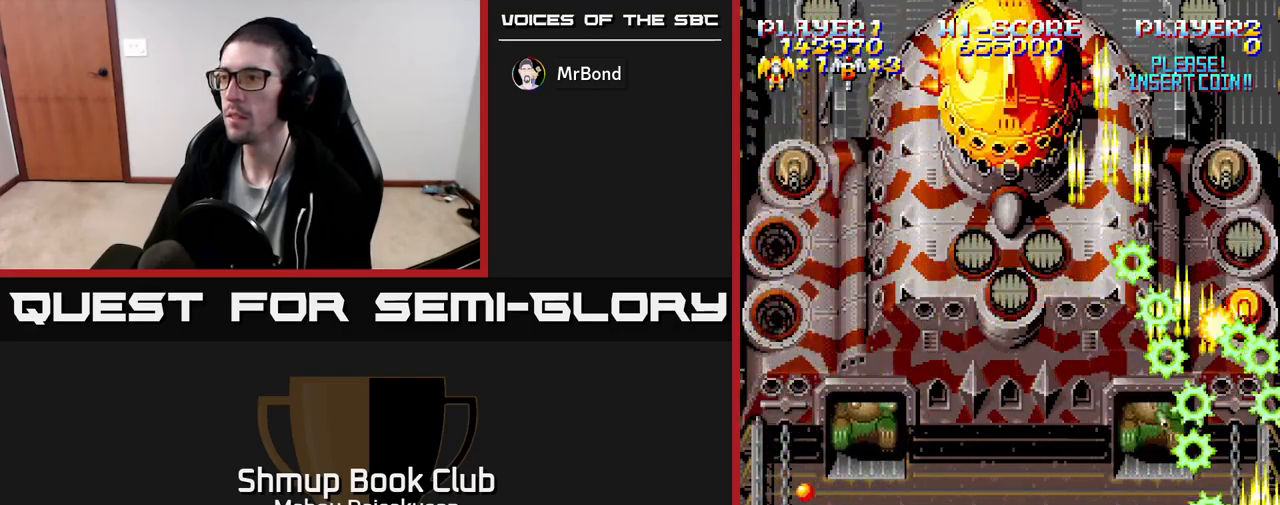
{"buttons": ["A"], "events": []}
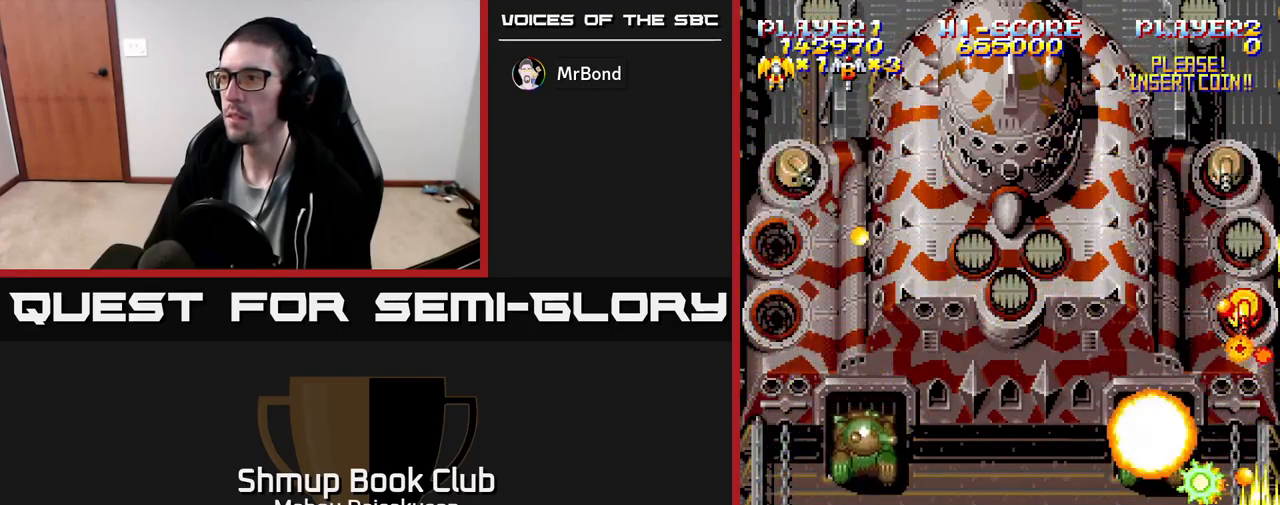
{"buttons": ["A"], "events": [[67, "DPAD_DOWN", "down"], [150, "DPAD_LEFT", "down"], [167, "DPAD_DOWN", "up"], [317, "DPAD_LEFT", "up"]]}
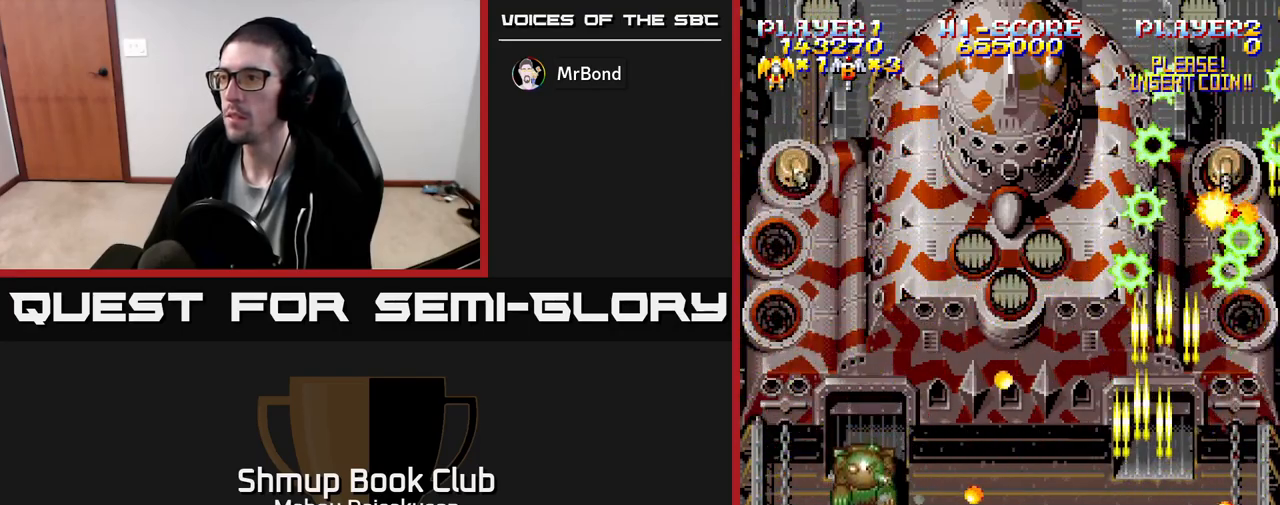
{"buttons": ["A"], "events": [[17, "DPAD_LEFT", "down"], [367, "DPAD_LEFT", "up"]]}
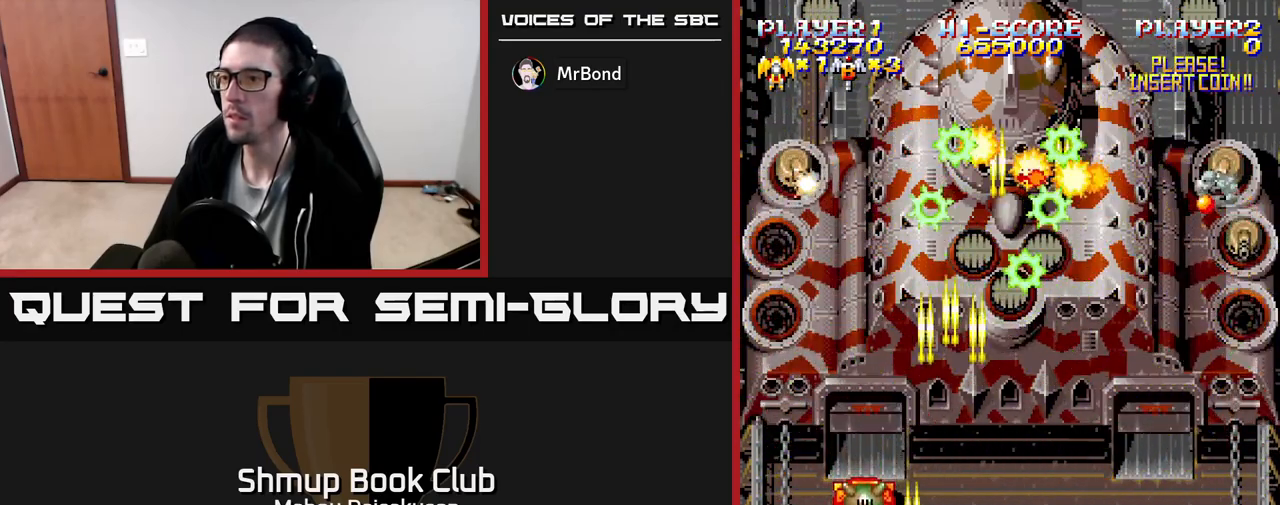
{"buttons": ["A", "DPAD_UP"], "events": [[217, "DPAD_LEFT", "down"], [383, "DPAD_UP", "down"], [417, "DPAD_LEFT", "up"]]}
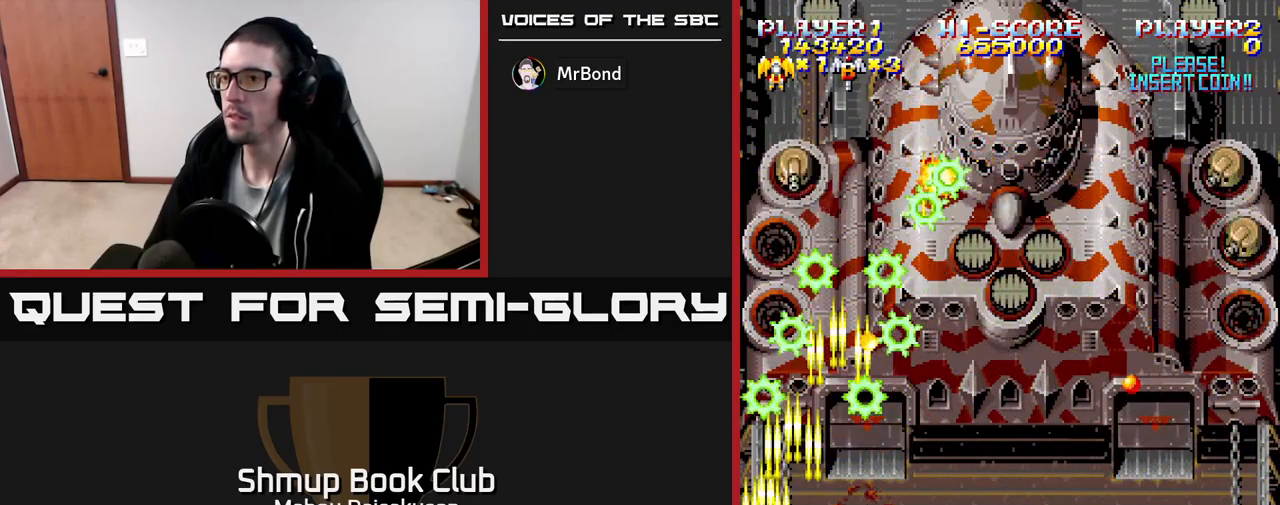
{"buttons": ["A"], "events": [[133, "DPAD_UP", "up"]]}
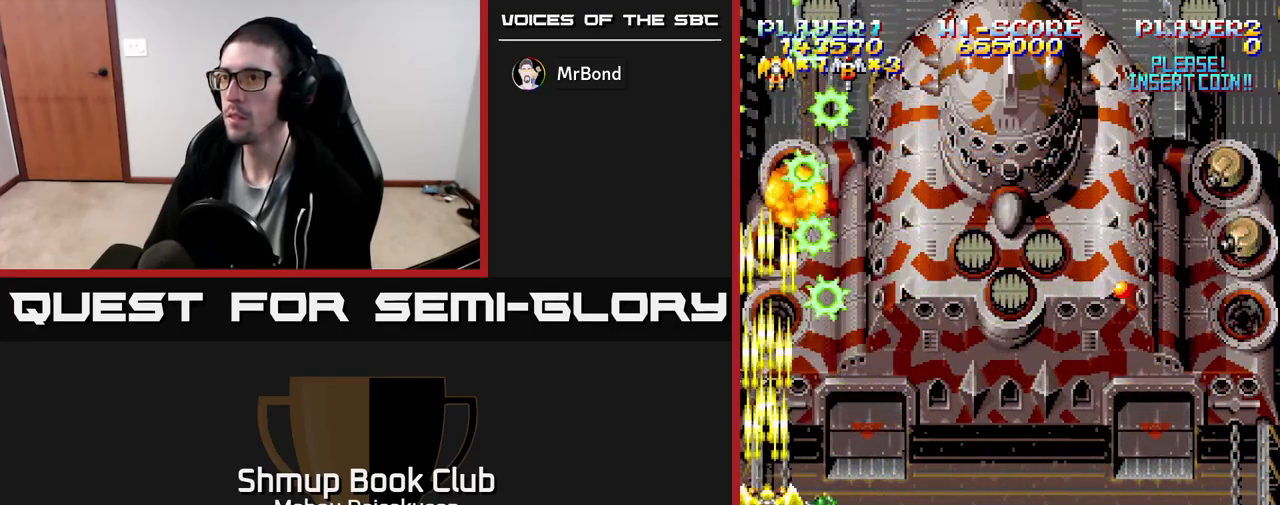
{"buttons": ["A", "DPAD_RIGHT"], "events": [[250, "DPAD_RIGHT", "down"]]}
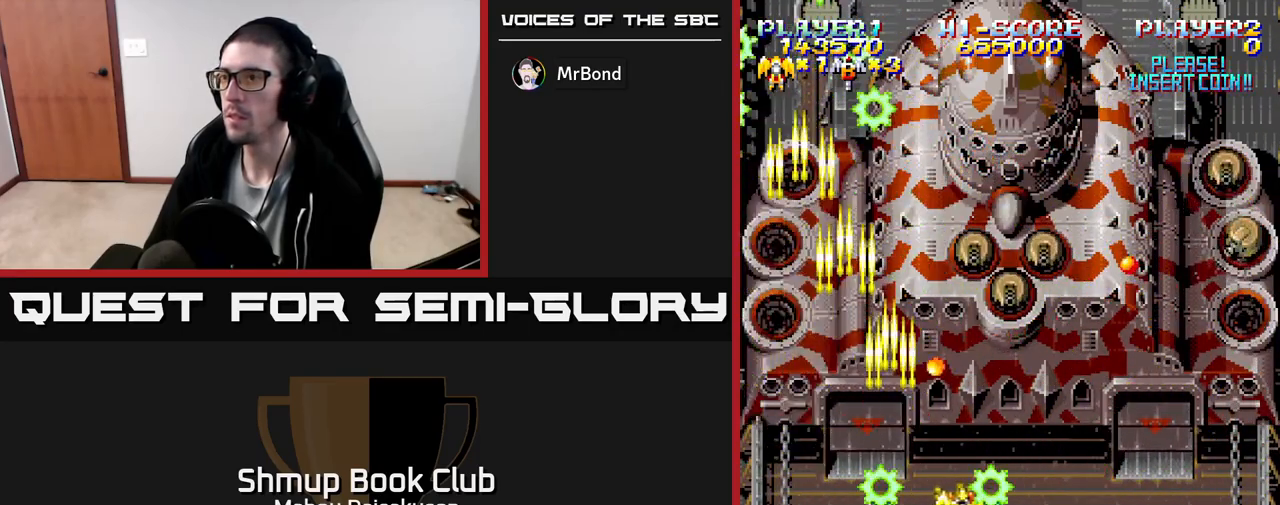
{"buttons": ["A"], "events": [[283, "DPAD_RIGHT", "up"], [317, "DPAD_LEFT", "down"], [500, "DPAD_LEFT", "up"]]}
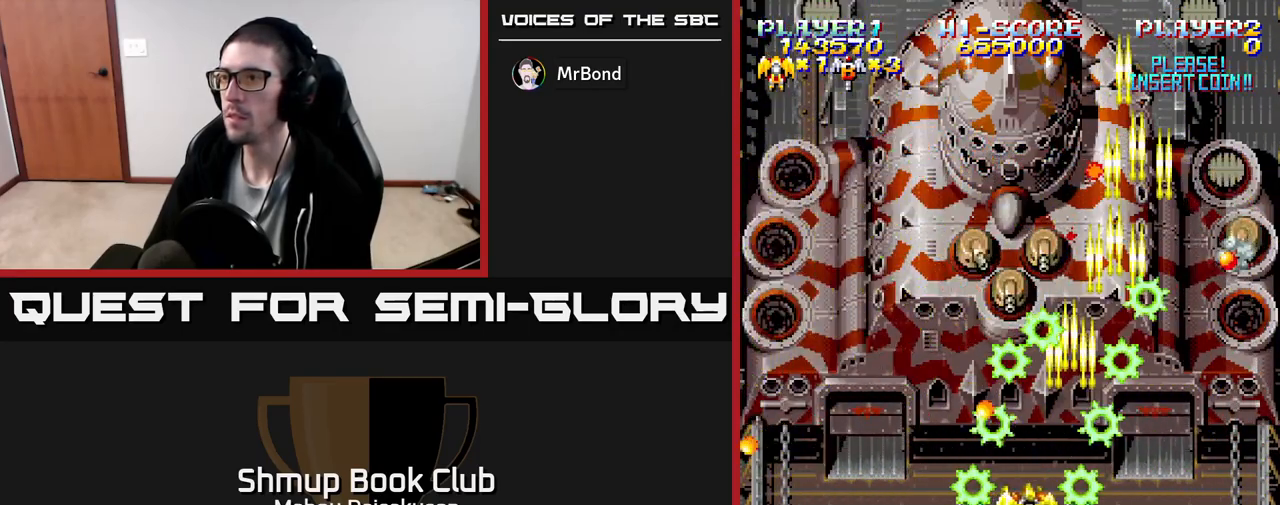
{"buttons": ["A"], "events": [[17, "DPAD_DOWN", "down"], [100, "DPAD_DOWN", "up"]]}
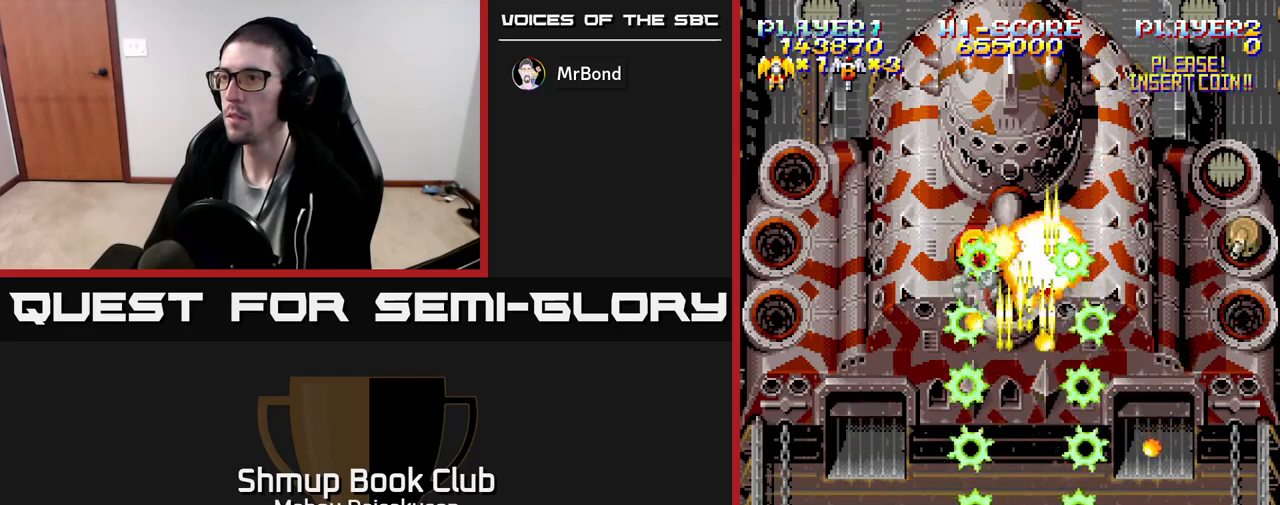
{"buttons": ["A", "DPAD_UP", "DPAD_RIGHT"], "events": [[100, "DPAD_DOWN", "down"], [217, "DPAD_RIGHT", "down"], [267, "DPAD_DOWN", "up"], [400, "DPAD_UP", "down"]]}
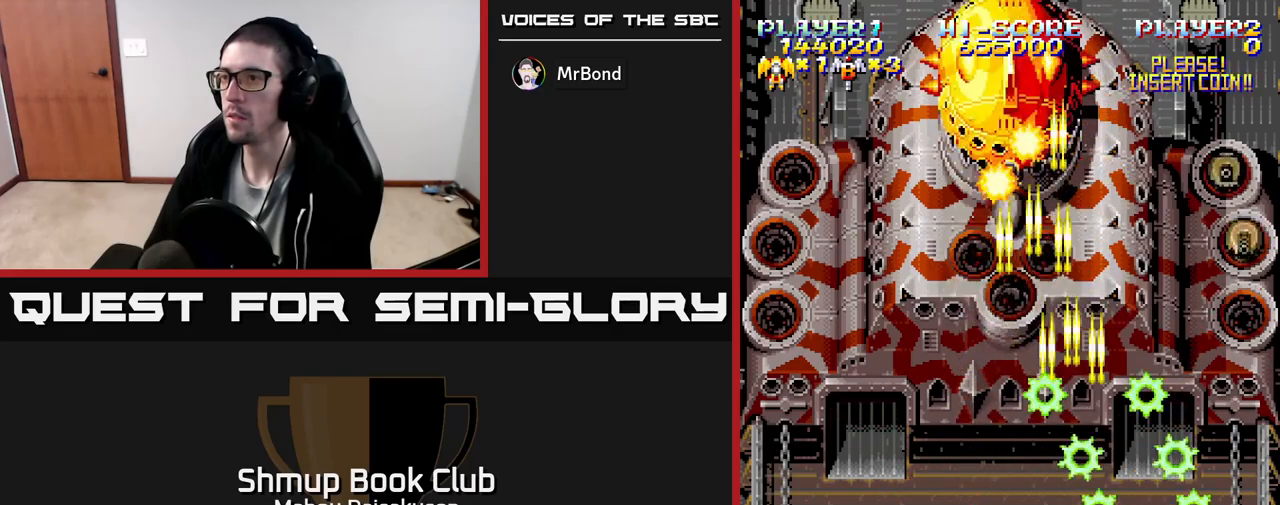
{"buttons": ["A"], "events": [[117, "DPAD_RIGHT", "up"], [200, "DPAD_UP", "up"]]}
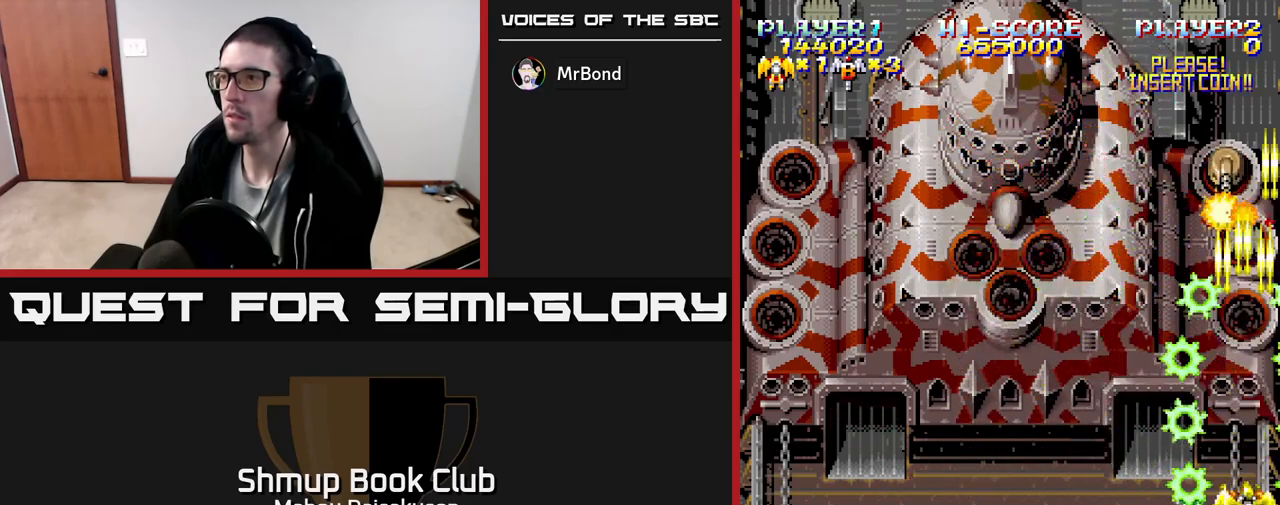
{"buttons": ["A", "DPAD_DOWN"], "events": [[317, "DPAD_DOWN", "down"]]}
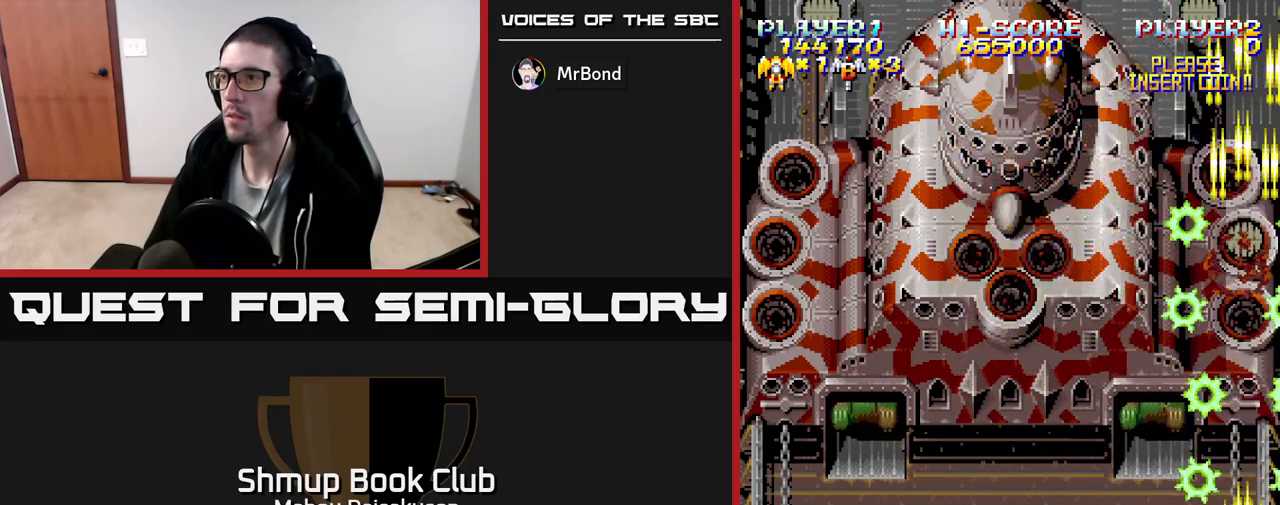
{"buttons": ["A"], "events": [[17, "DPAD_DOWN", "up"]]}
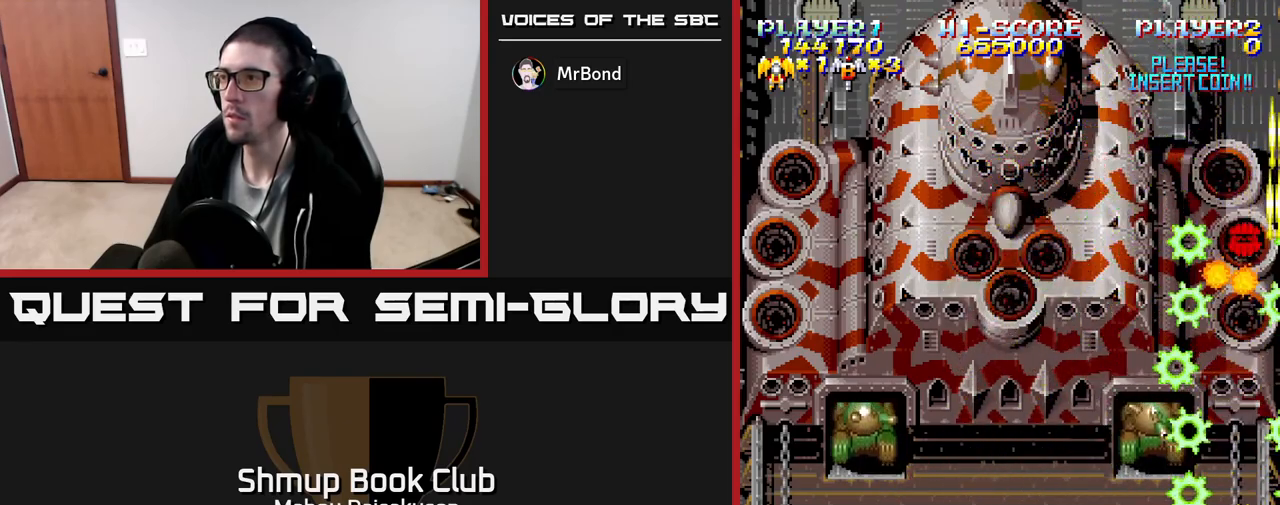
{"buttons": ["A"], "events": [[283, "DPAD_DOWN", "down"], [367, "DPAD_DOWN", "up"]]}
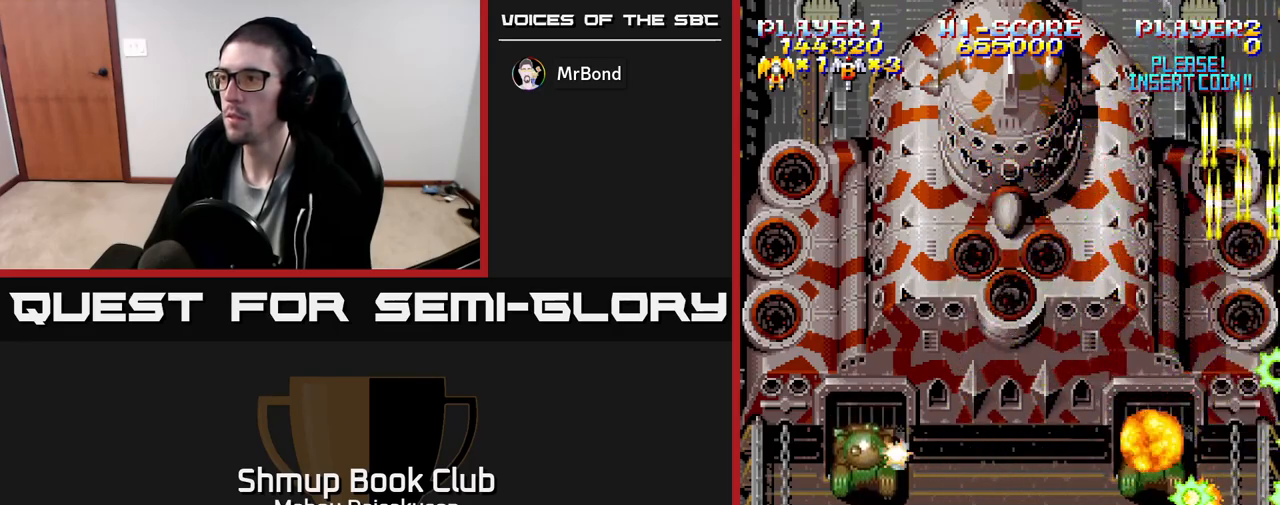
{"buttons": ["A", "DPAD_LEFT"], "events": [[333, "DPAD_LEFT", "down"]]}
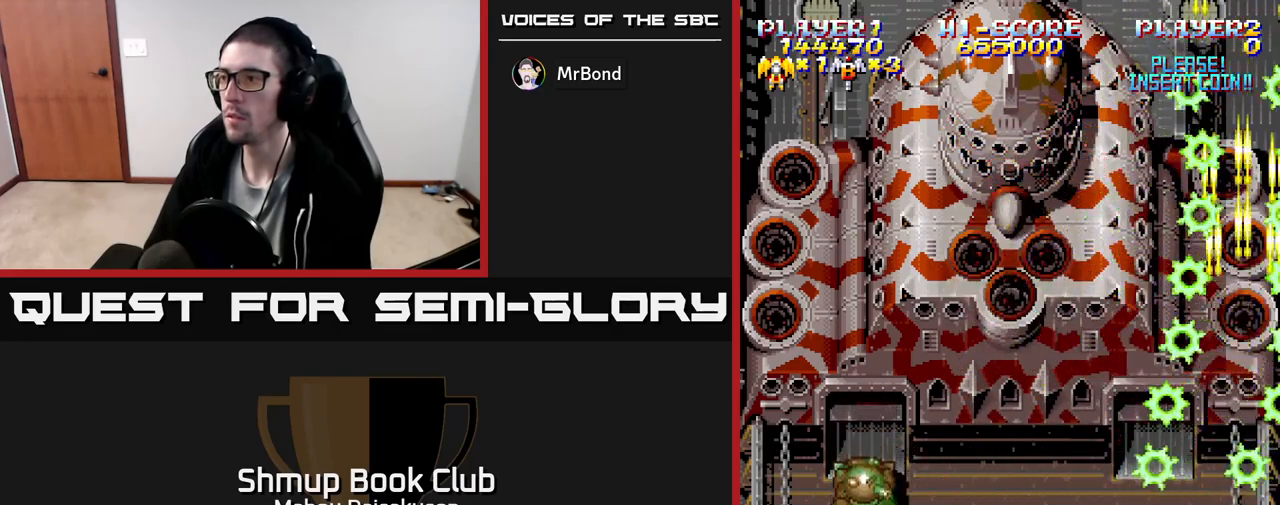
{"buttons": ["A"], "events": [[300, "DPAD_LEFT", "up"]]}
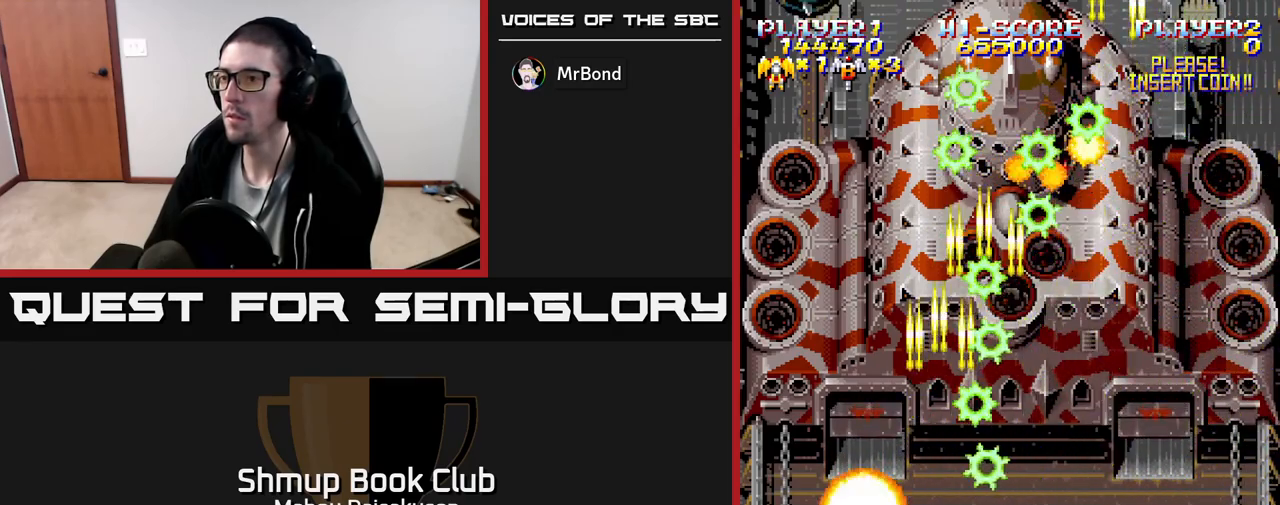
{"buttons": ["A", "DPAD_UP"], "events": [[233, "DPAD_RIGHT", "down"], [300, "DPAD_UP", "down"], [433, "DPAD_RIGHT", "up"]]}
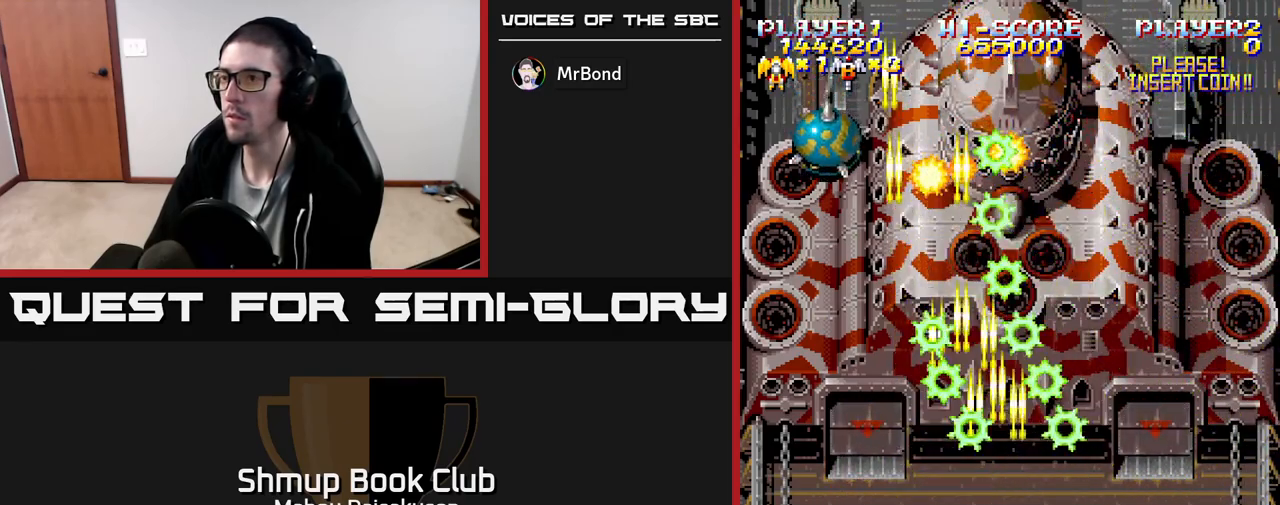
{"buttons": ["A", "DPAD_LEFT"], "events": [[133, "DPAD_UP", "up"], [350, "DPAD_LEFT", "down"]]}
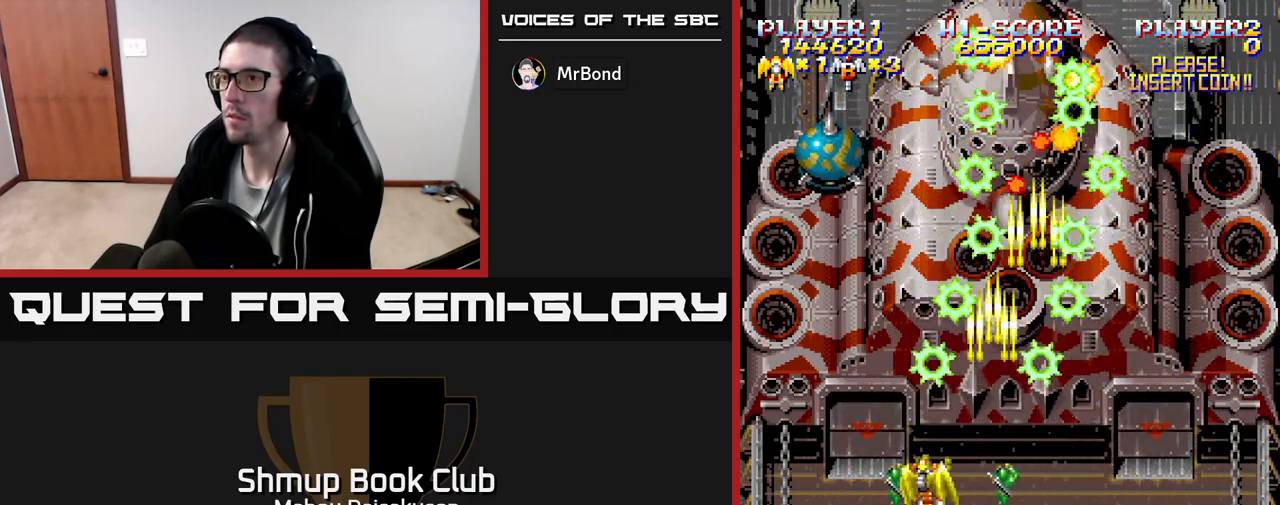
{"buttons": ["A", "DPAD_RIGHT"], "events": [[100, "DPAD_UP", "down"], [133, "DPAD_LEFT", "up"], [167, "DPAD_UP", "up"], [300, "DPAD_RIGHT", "down"]]}
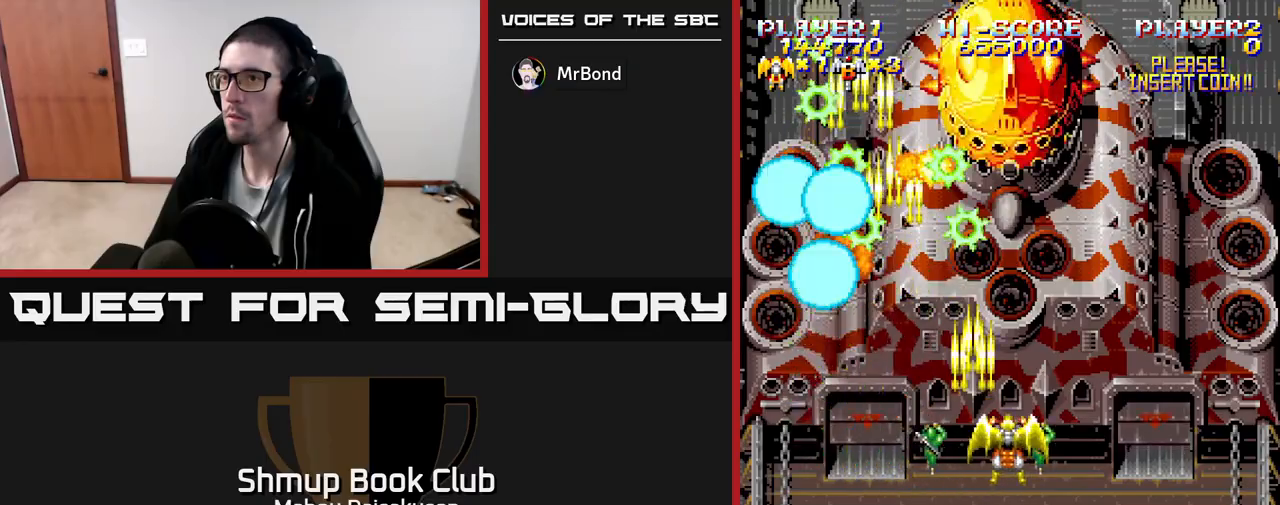
{"buttons": ["A"], "events": [[133, "DPAD_RIGHT", "up"], [150, "DPAD_LEFT", "down"], [267, "DPAD_LEFT", "up"]]}
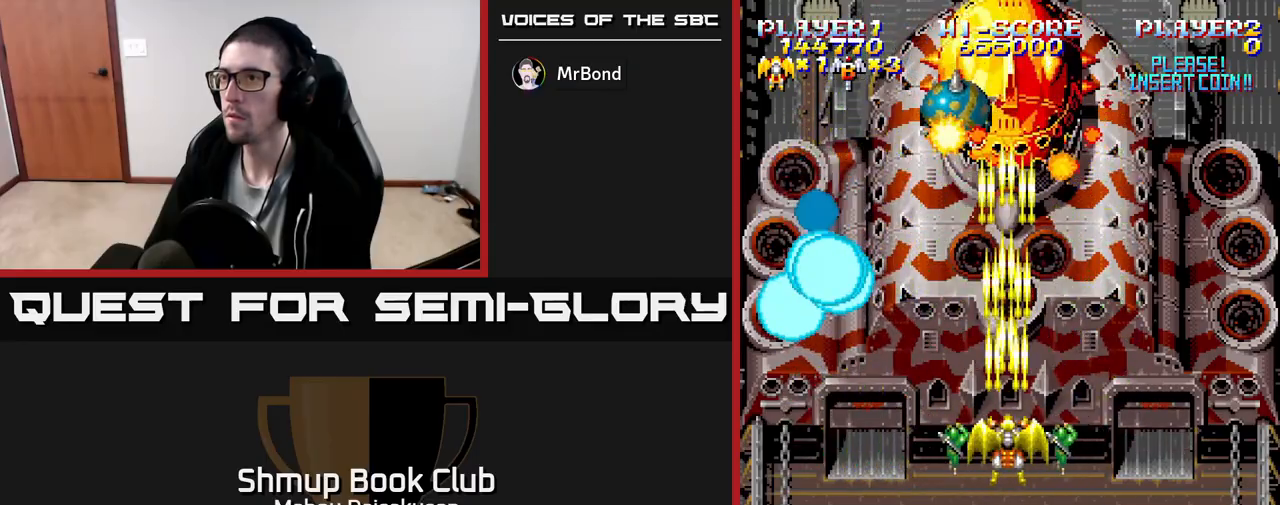
{"buttons": ["A"], "events": []}
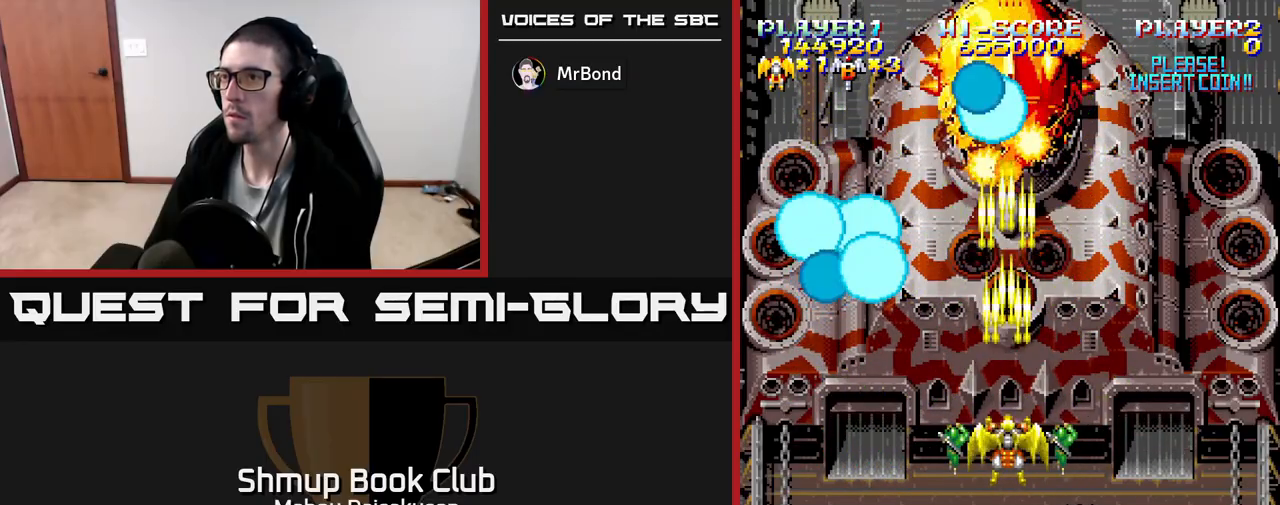
{"buttons": ["A"], "events": []}
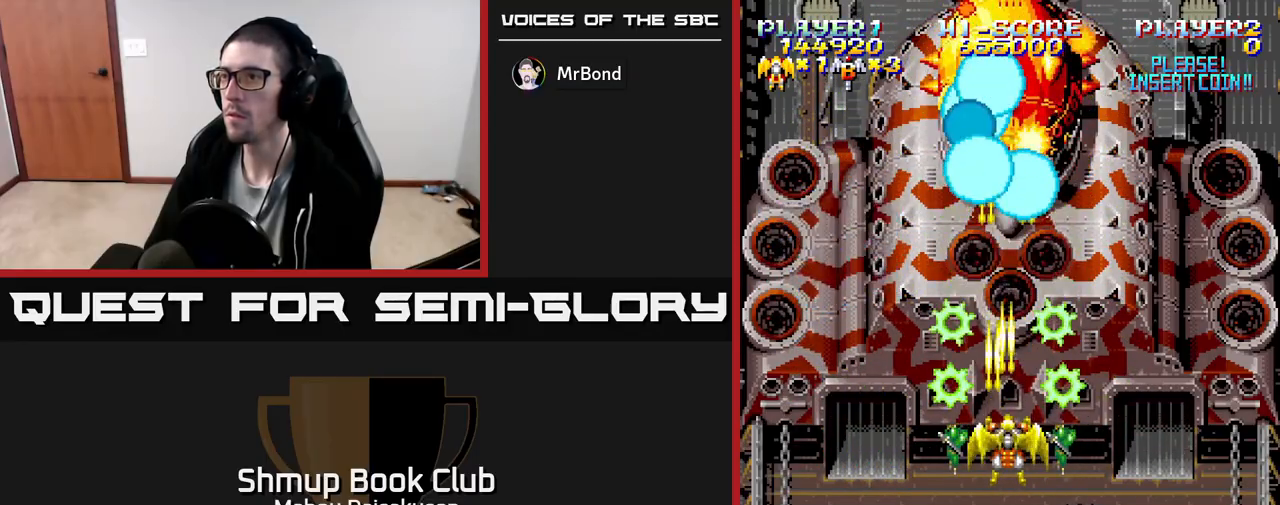
{"buttons": ["A"], "events": []}
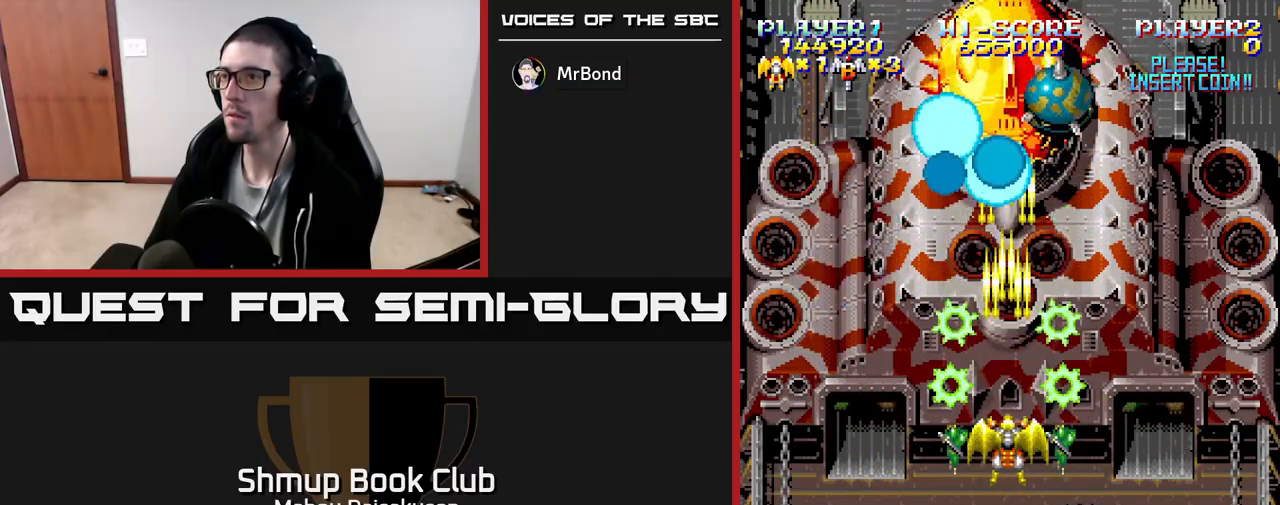
{"buttons": ["A", "DPAD_DOWN"], "events": [[417, "DPAD_DOWN", "down"]]}
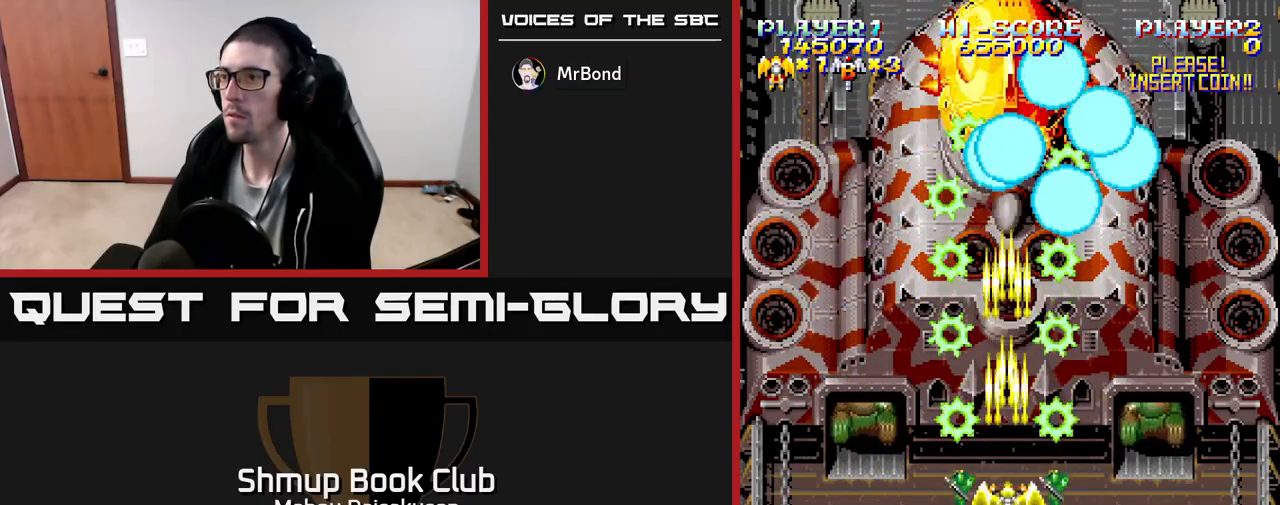
{"buttons": ["A", "DPAD_DOWN"], "events": [[50, "DPAD_LEFT", "down"], [133, "DPAD_DOWN", "up"], [317, "DPAD_LEFT", "up"], [333, "DPAD_DOWN", "down"]]}
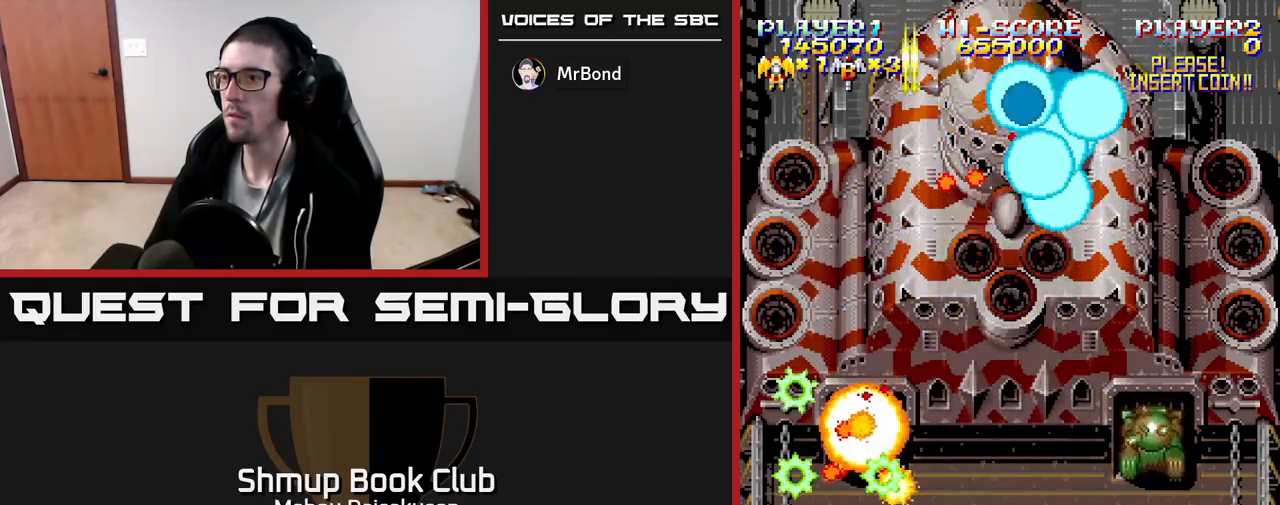
{"buttons": ["A", "DPAD_RIGHT"], "events": [[17, "DPAD_DOWN", "up"], [250, "DPAD_RIGHT", "down"]]}
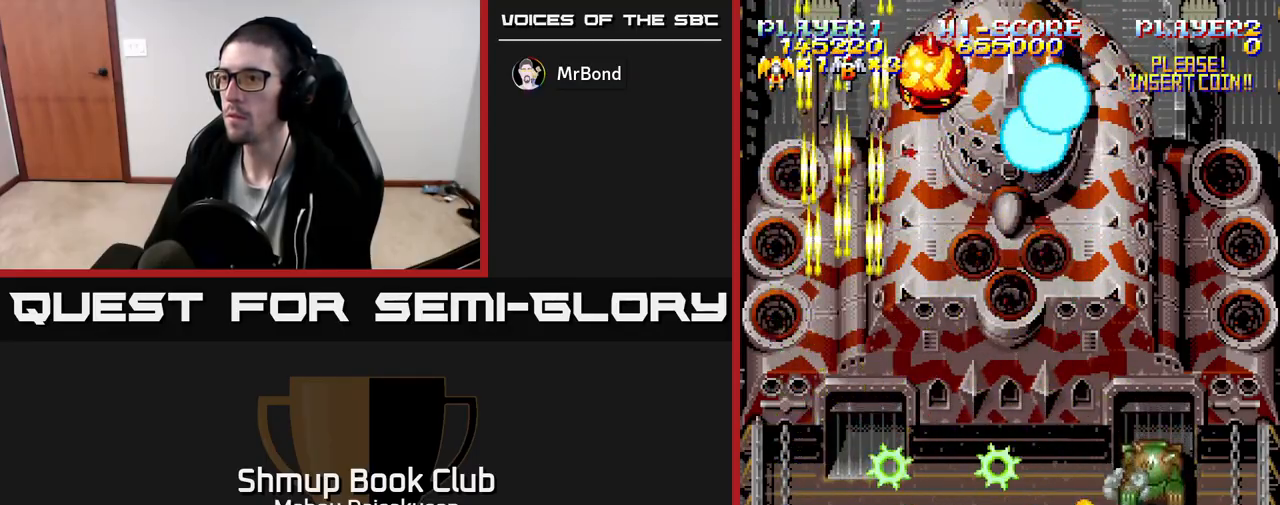
{"buttons": ["A"], "events": [[267, "DPAD_RIGHT", "up"]]}
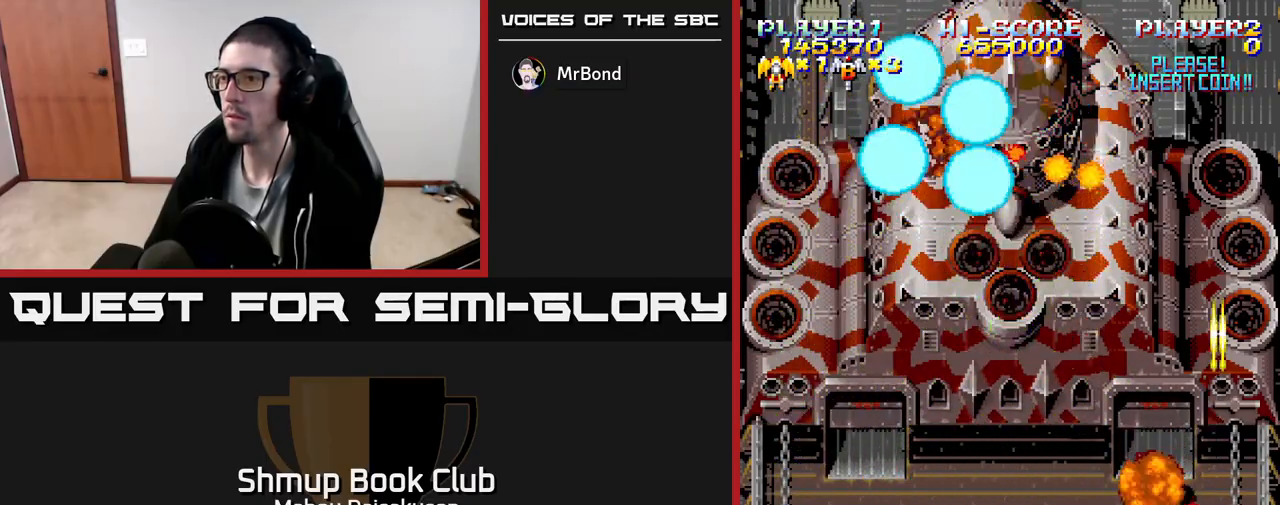
{"buttons": ["A", "DPAD_LEFT"], "events": [[400, "DPAD_LEFT", "down"]]}